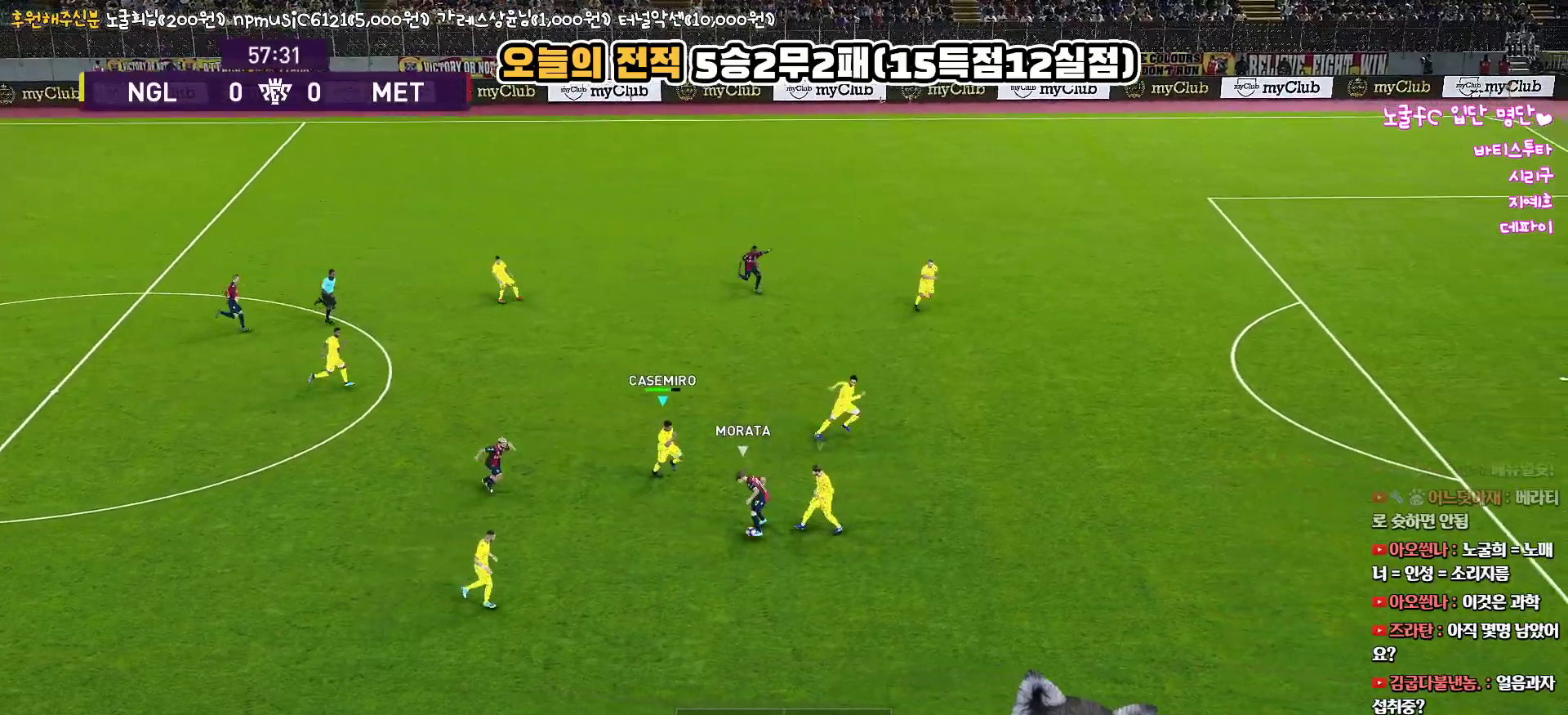
Gameplay with a controller (PlayStation layout); each line is a JSON object with the inputs held at the frame after it. "events" lists button and stick changes between this image and that frame as [ms after this image, input, new state], when the widget could be followed in between.
{"buttons": ["CROSS", "SQUARE", "R1"], "left_stick": "down", "right_stick": "center", "events": [[83, "left_stick", "down"], [200, "SQUARE", "down"]]}
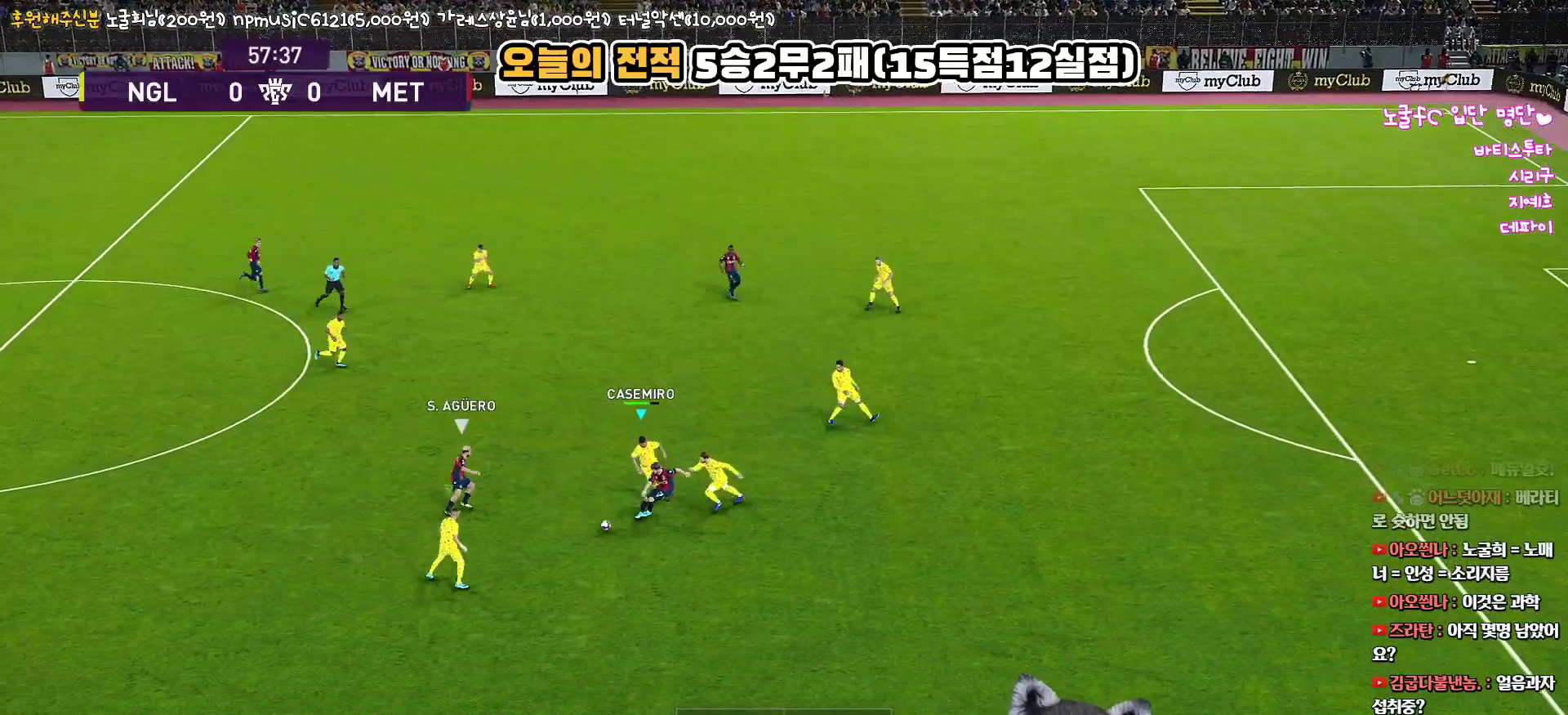
{"buttons": ["CROSS", "SQUARE", "R1"], "left_stick": "up-left", "right_stick": "center", "events": [[267, "L1", "down"], [267, "left_stick", "up-left"], [417, "L1", "up"]]}
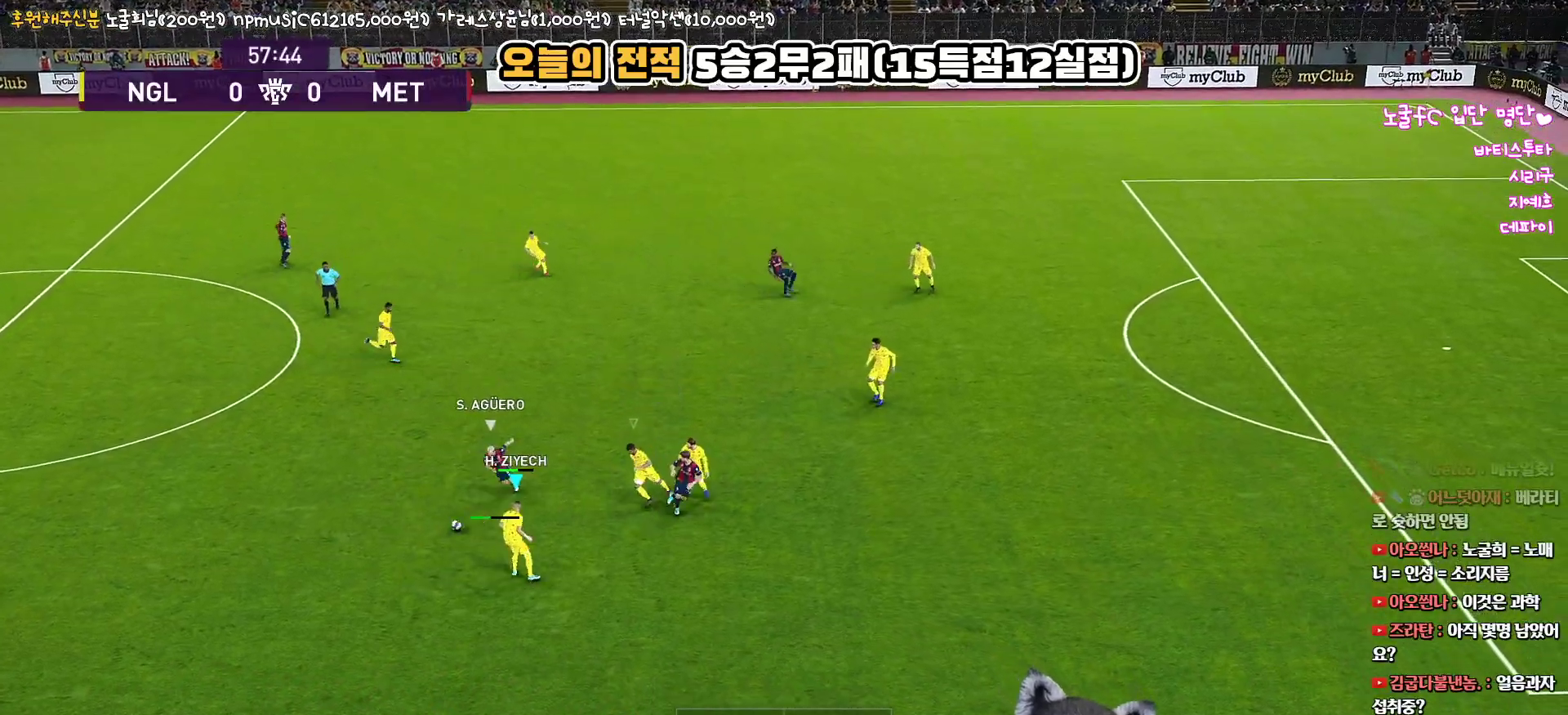
{"buttons": ["CROSS", "R1"], "left_stick": "left", "right_stick": "center", "events": [[83, "left_stick", "left"], [400, "SQUARE", "up"], [433, "CROSS", "up"], [483, "CROSS", "down"]]}
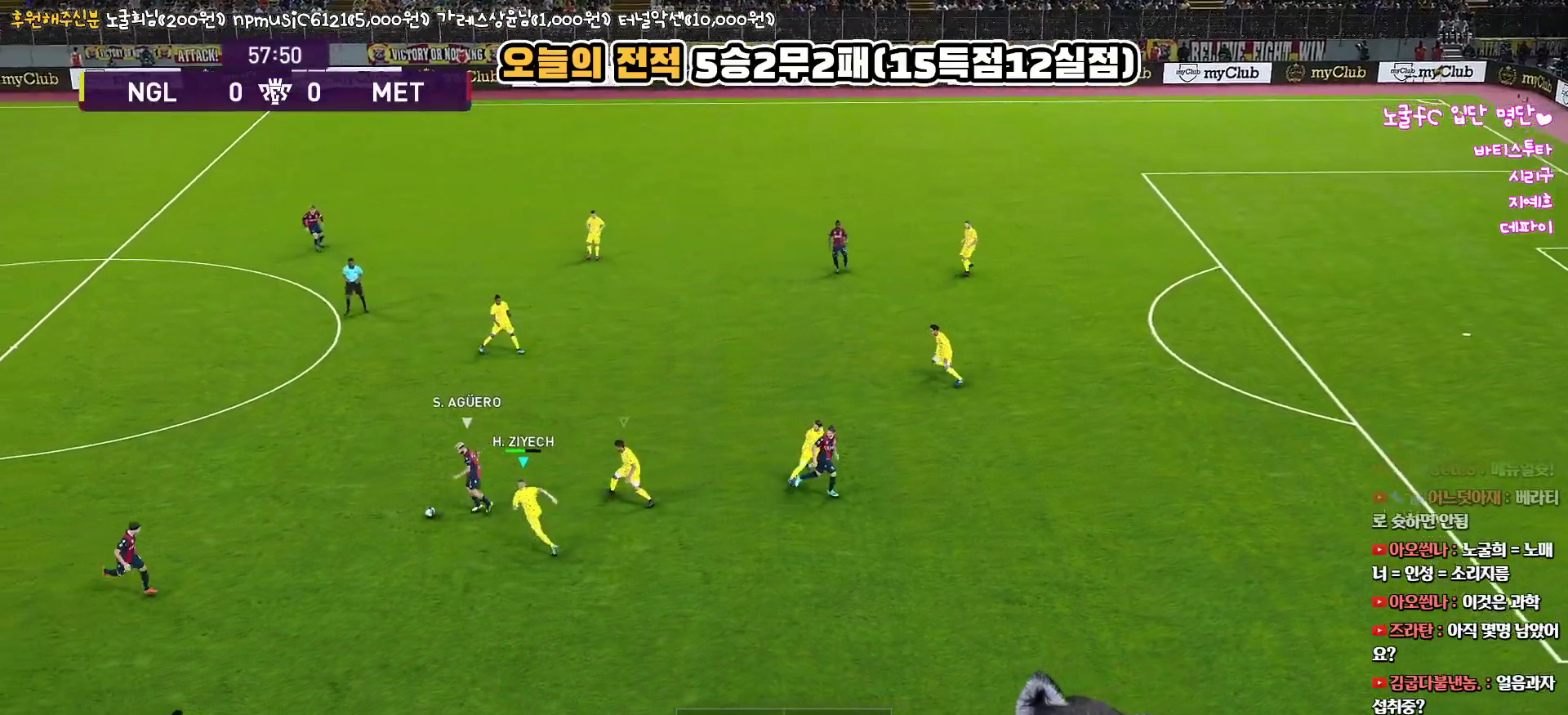
{"buttons": ["R1", "R2", "L3"], "left_stick": "down-right", "right_stick": "center", "events": [[17, "L3", "down"], [100, "CROSS", "up"], [133, "left_stick", "down-left"], [200, "R2", "down"], [500, "left_stick", "down-right"]]}
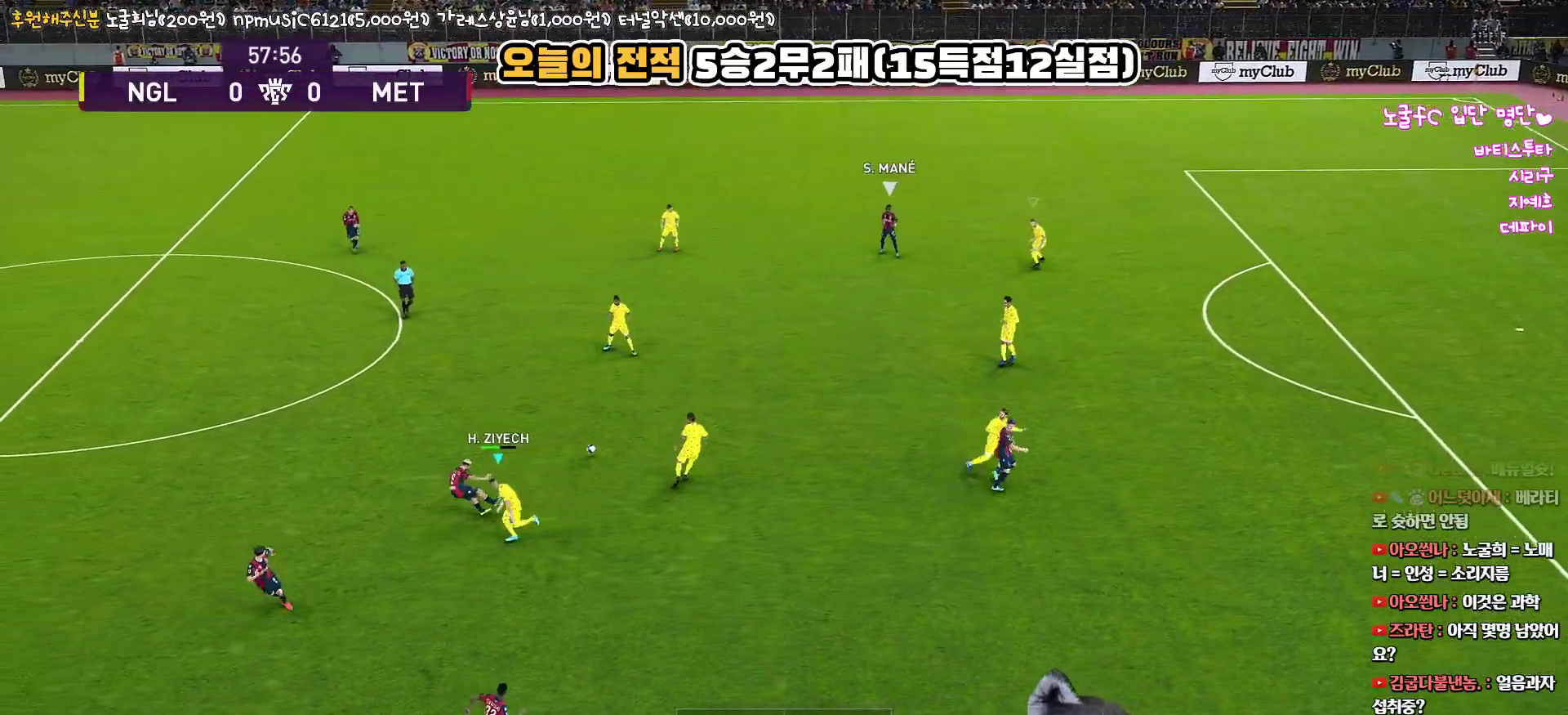
{"buttons": ["R1"], "left_stick": "left", "right_stick": "center", "events": [[100, "L1", "down"], [167, "R2", "up"], [267, "L1", "up"], [367, "L3", "up"], [367, "left_stick", "left"]]}
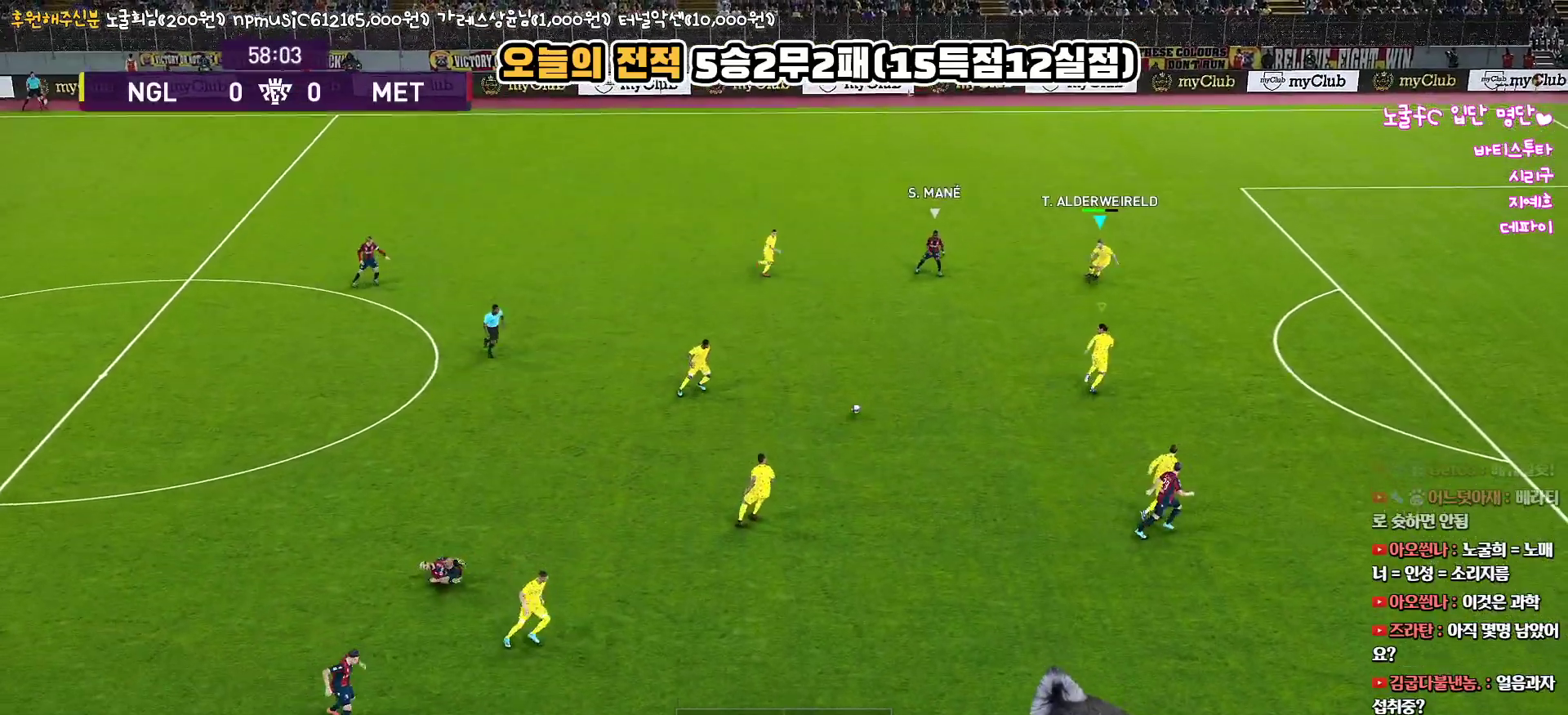
{"buttons": ["CROSS", "L3"], "left_stick": "down-left", "right_stick": "center", "events": [[17, "left_stick", "down-left"], [67, "L3", "down"], [433, "R1", "up"], [450, "CROSS", "down"]]}
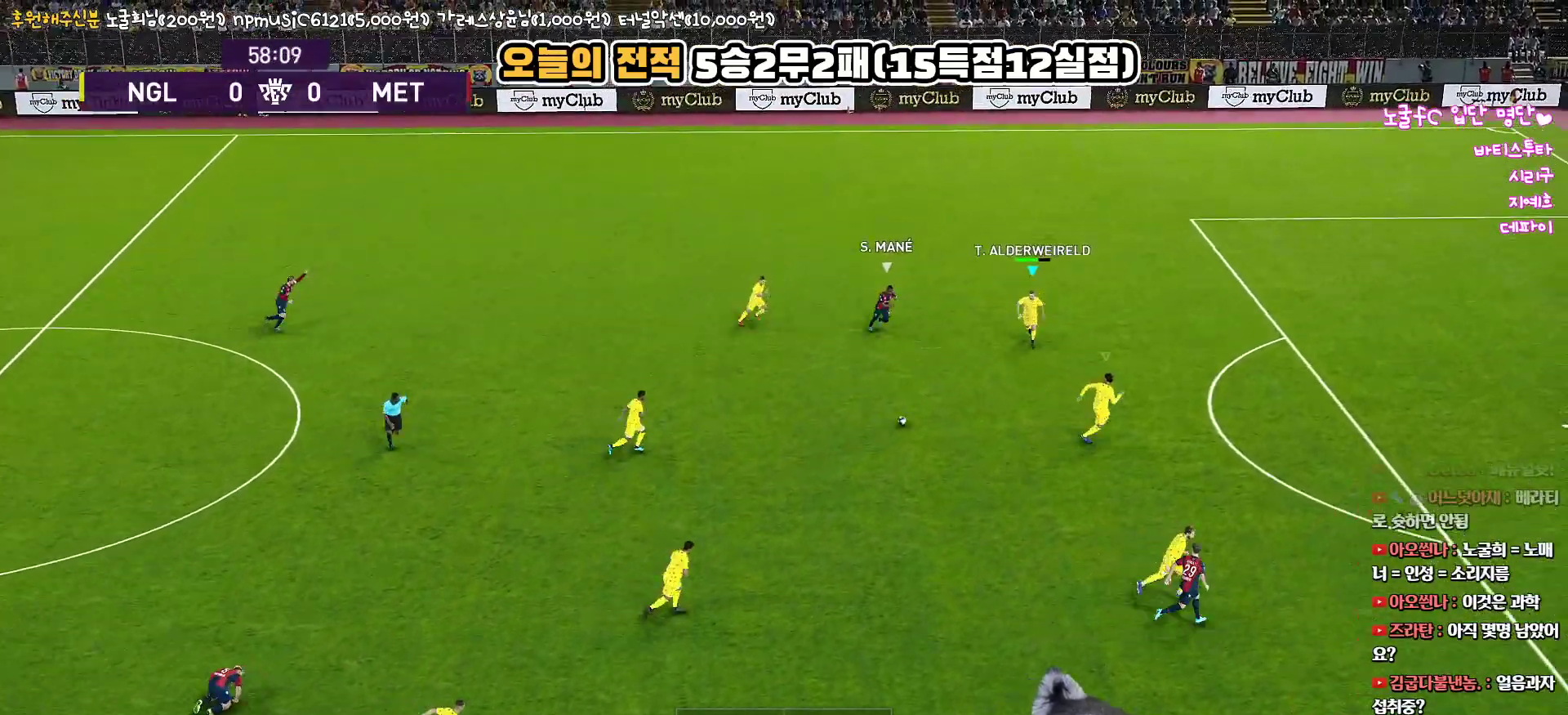
{"buttons": ["L3"], "left_stick": "down-left", "right_stick": "center", "events": [[117, "CROSS", "up"]]}
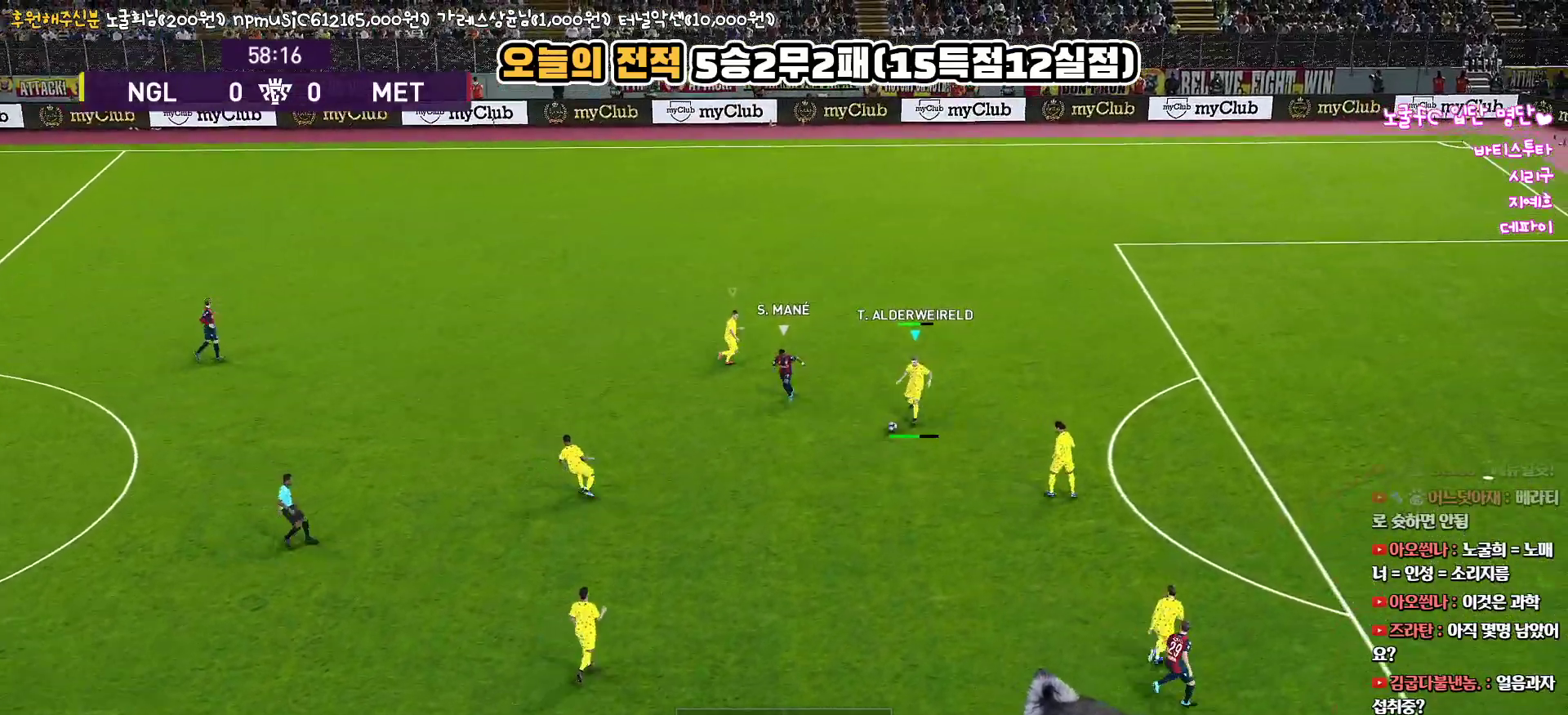
{"buttons": [], "left_stick": "up-left", "right_stick": "center", "events": [[300, "L3", "up"], [383, "left_stick", "up-left"]]}
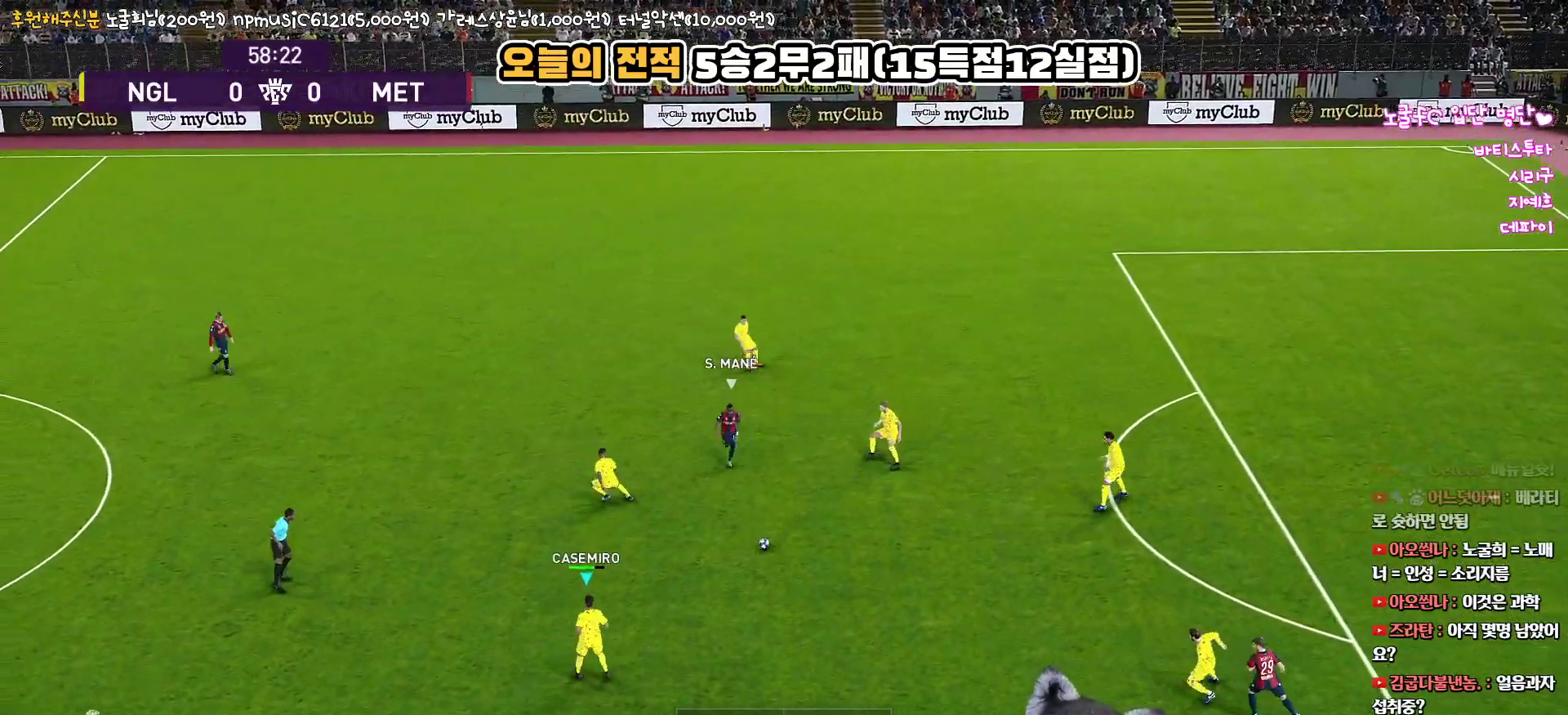
{"buttons": ["L3"], "left_stick": "up-left", "right_stick": "center", "events": [[217, "L3", "down"]]}
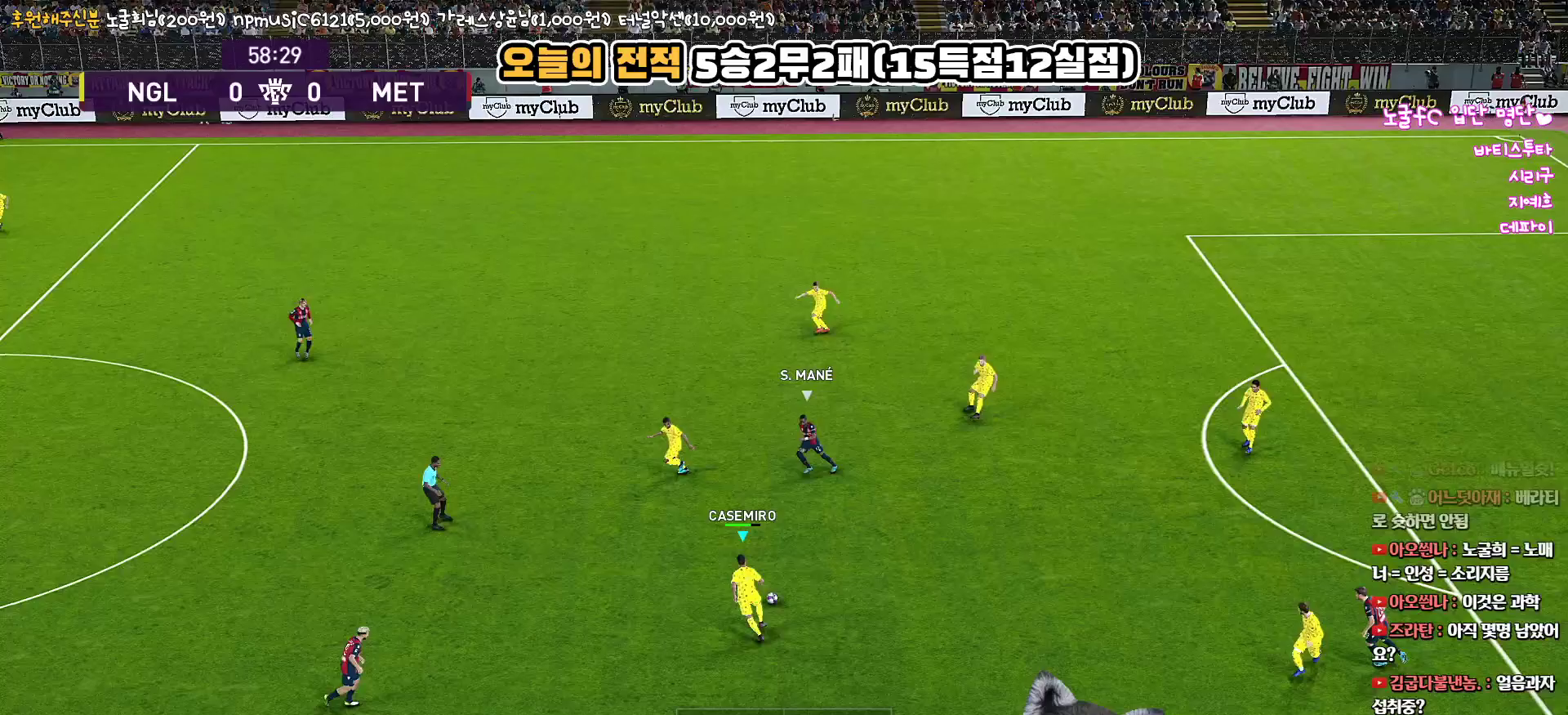
{"buttons": ["L3"], "left_stick": "left", "right_stick": "center", "events": [[150, "CROSS", "down"], [150, "left_stick", "left"], [283, "CROSS", "up"]]}
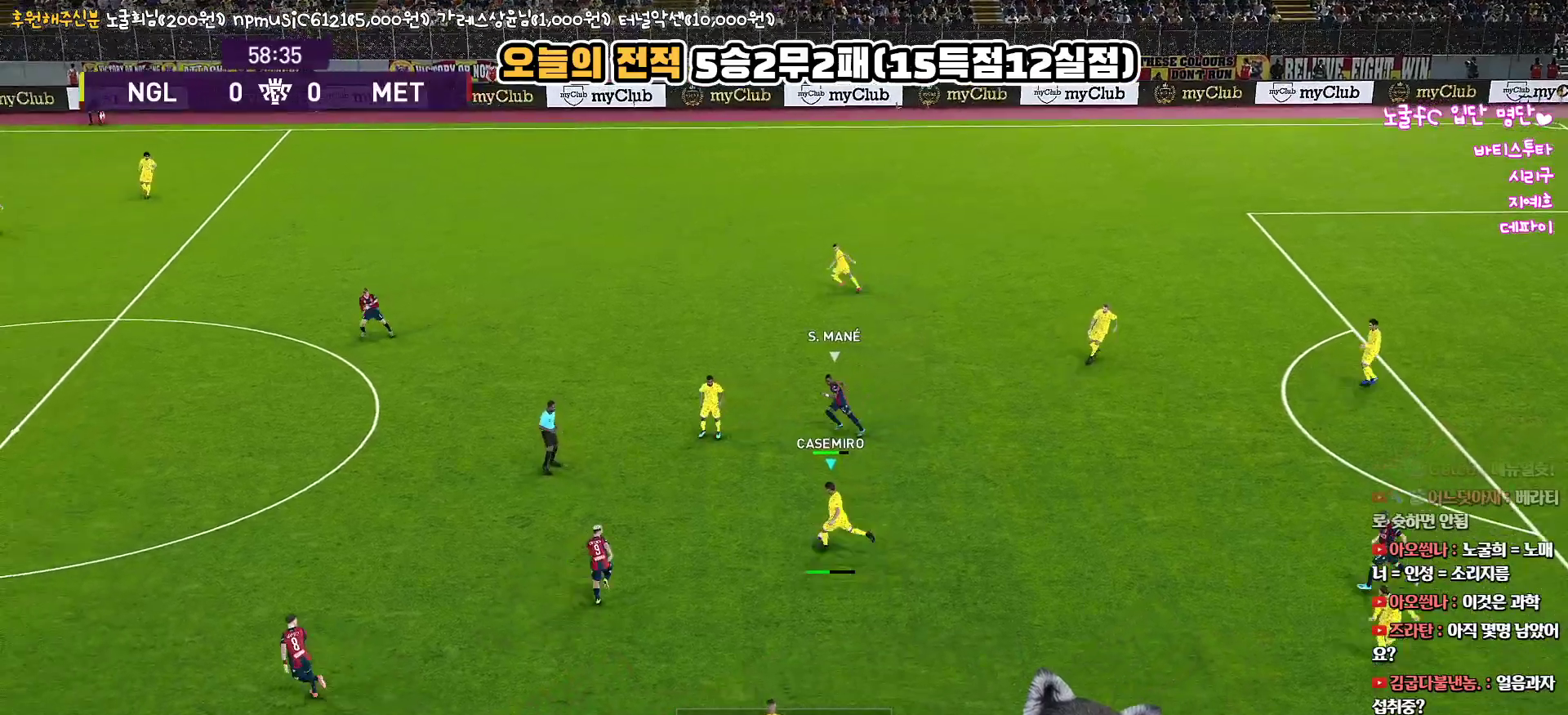
{"buttons": [], "left_stick": "left", "right_stick": "center", "events": [[417, "L3", "up"]]}
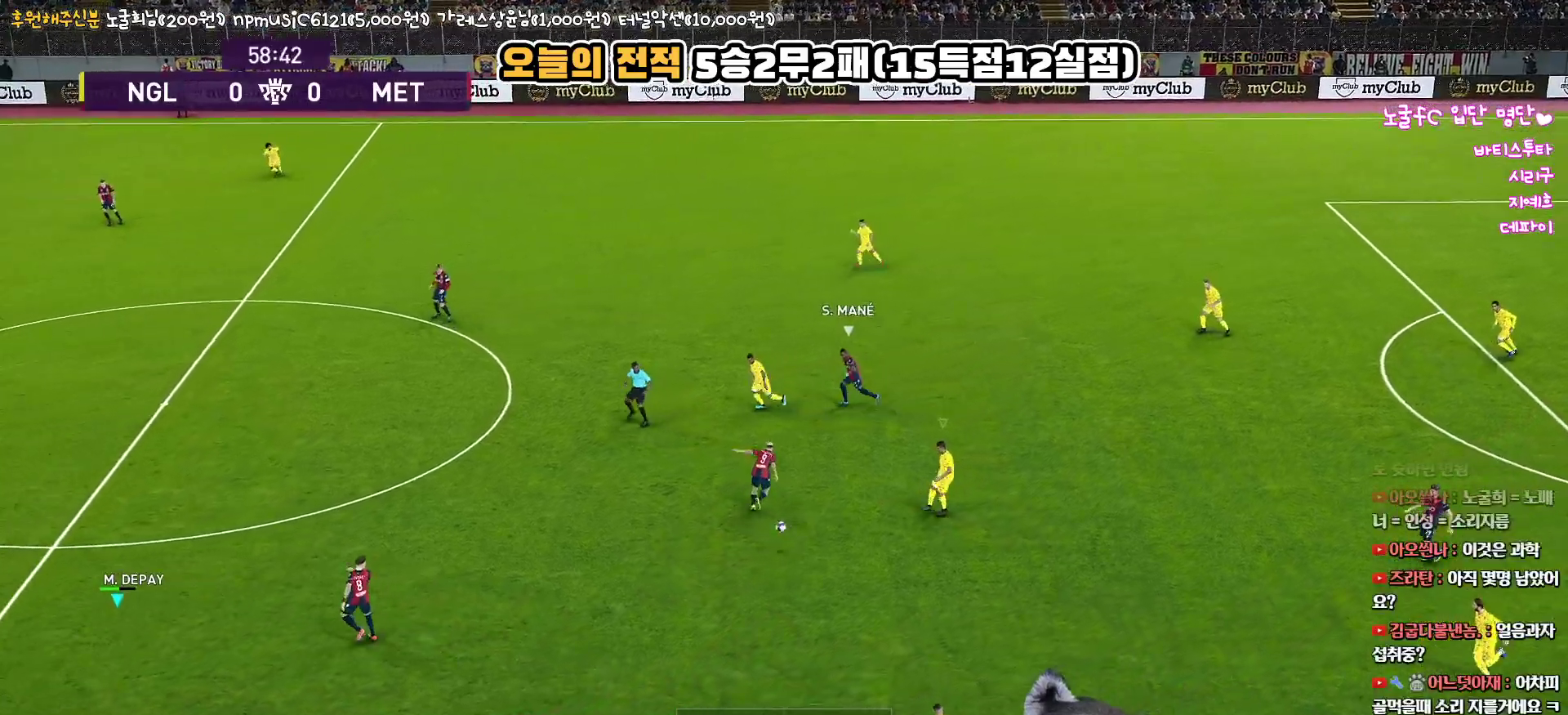
{"buttons": [], "left_stick": "left", "right_stick": "center", "events": [[117, "left_stick", "center"], [300, "L1", "down"], [317, "left_stick", "up"], [417, "left_stick", "left"], [450, "L1", "up"]]}
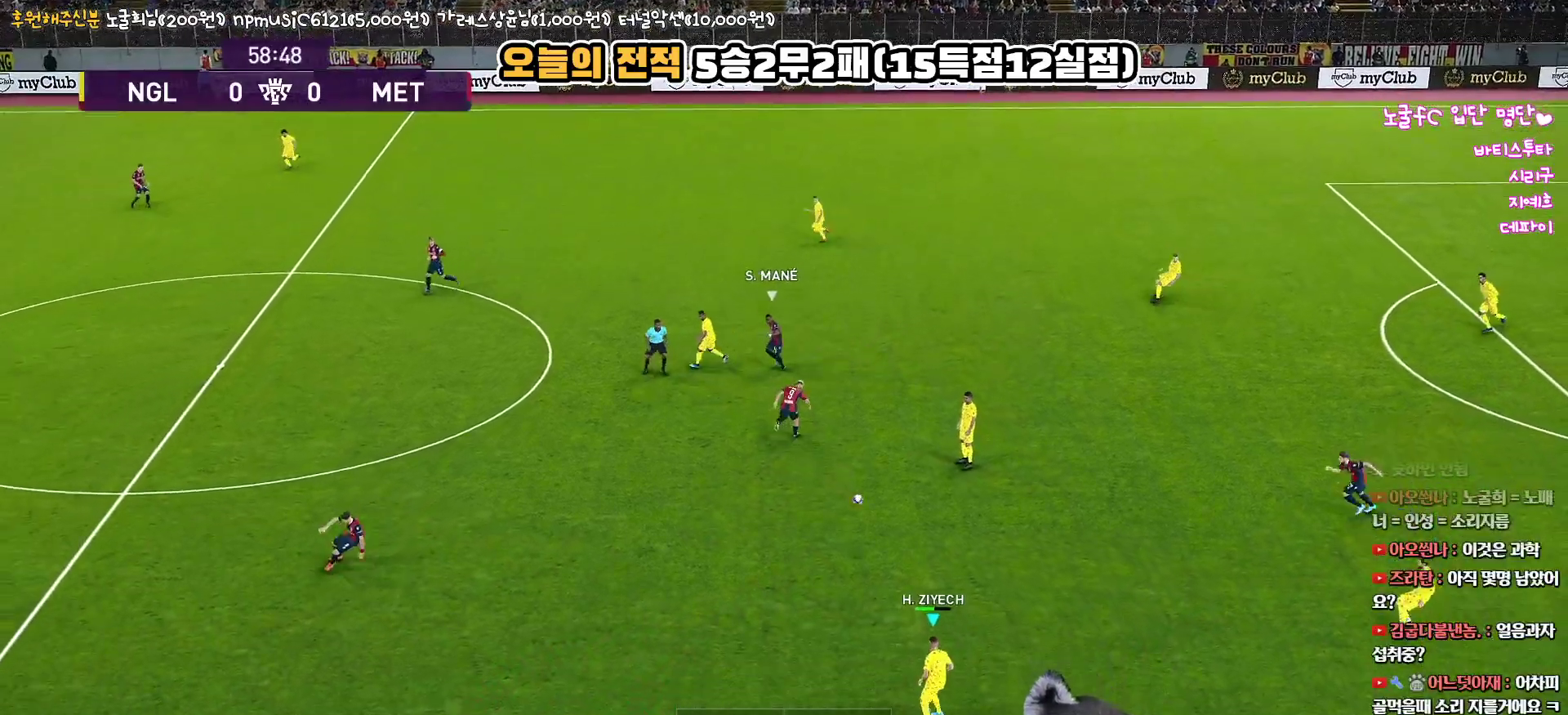
{"buttons": [], "left_stick": "left", "right_stick": "center", "events": []}
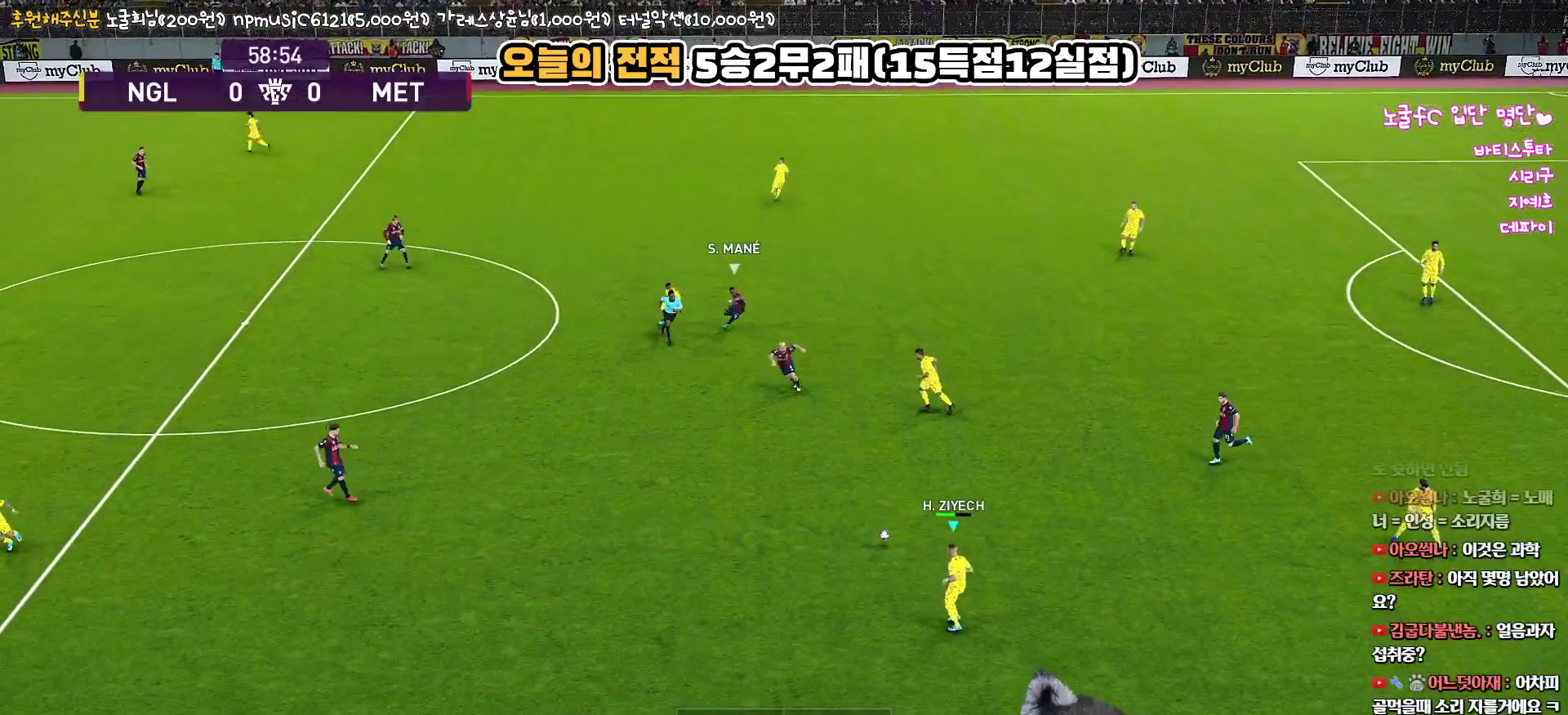
{"buttons": [], "left_stick": "left", "right_stick": "center", "events": []}
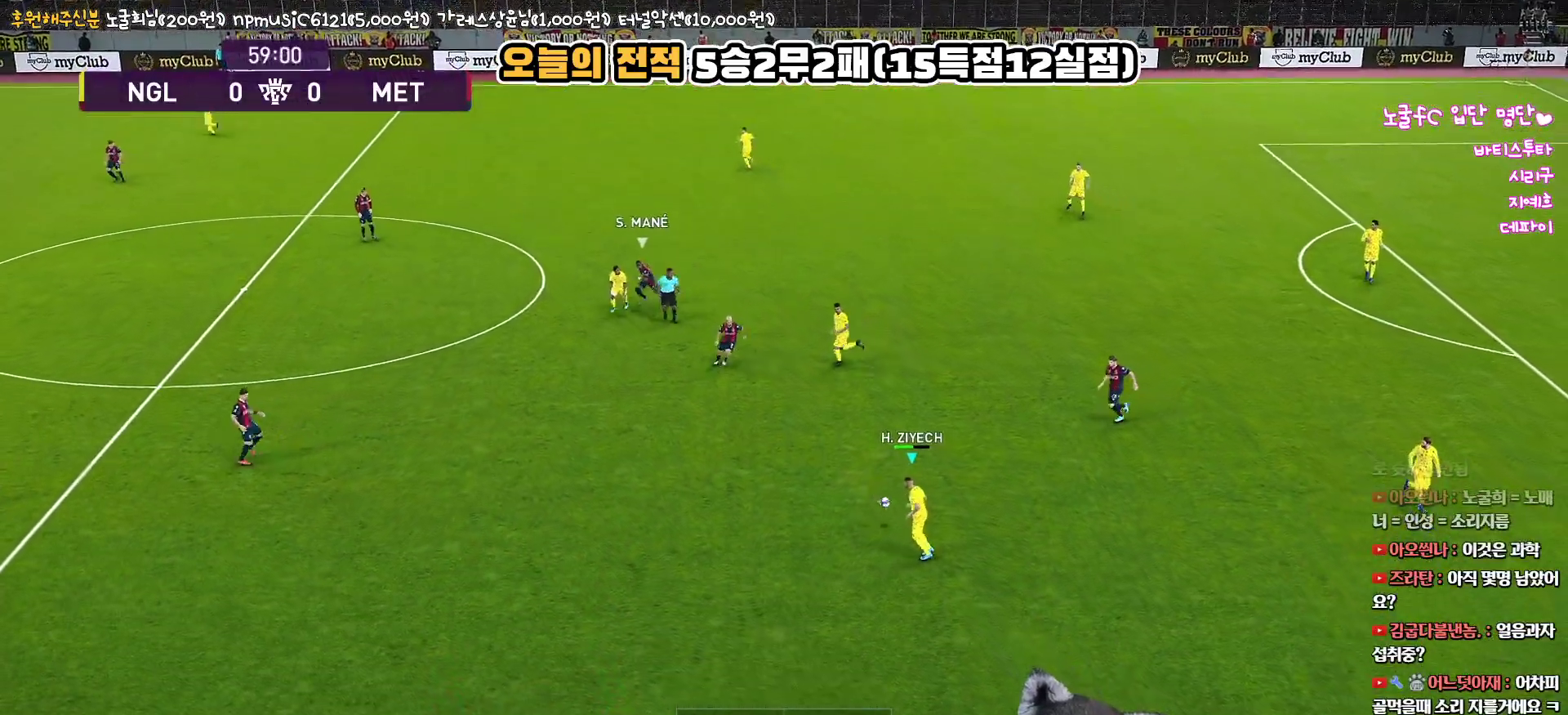
{"buttons": [], "left_stick": "left", "right_stick": "center", "events": []}
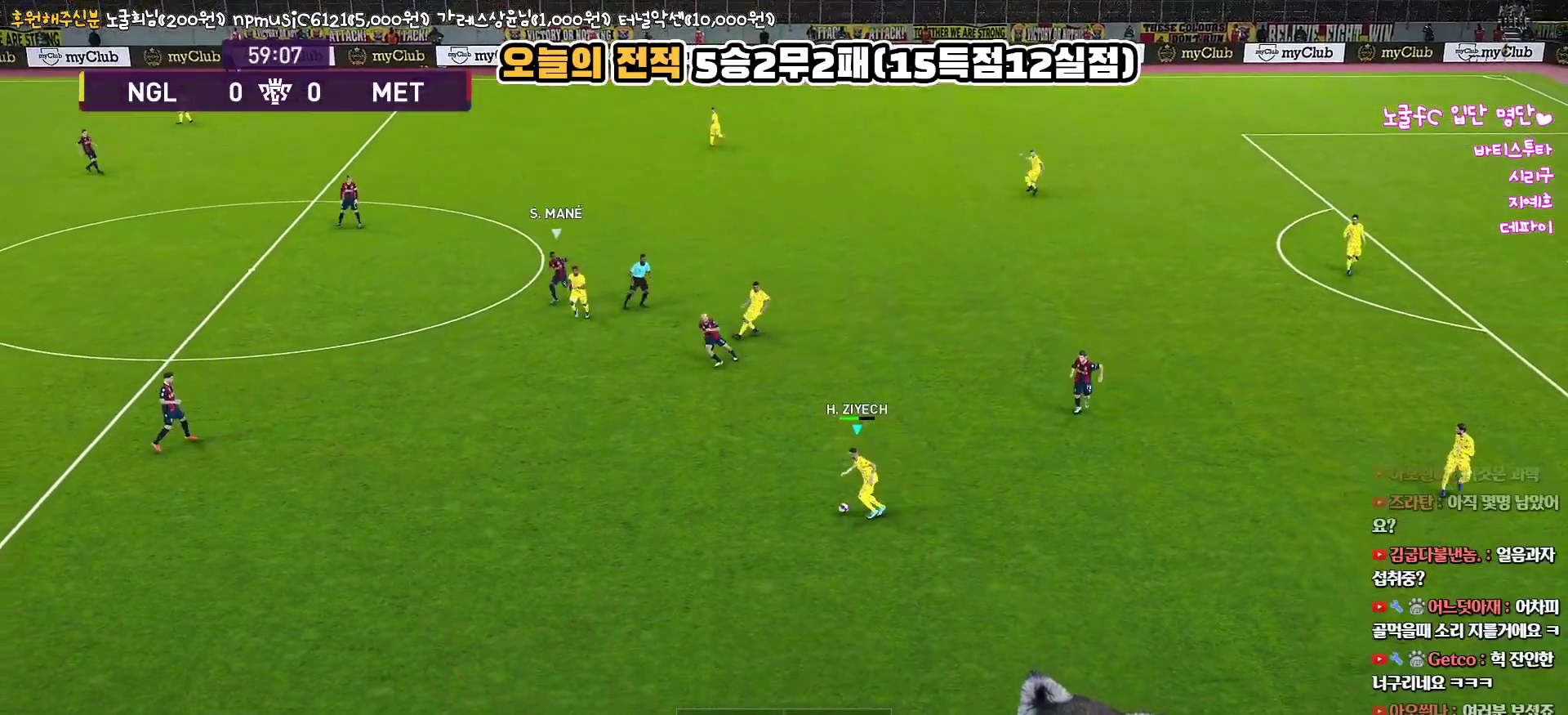
{"buttons": ["CIRCLE"], "left_stick": "up", "right_stick": "center", "events": [[333, "CIRCLE", "down"], [350, "left_stick", "up"]]}
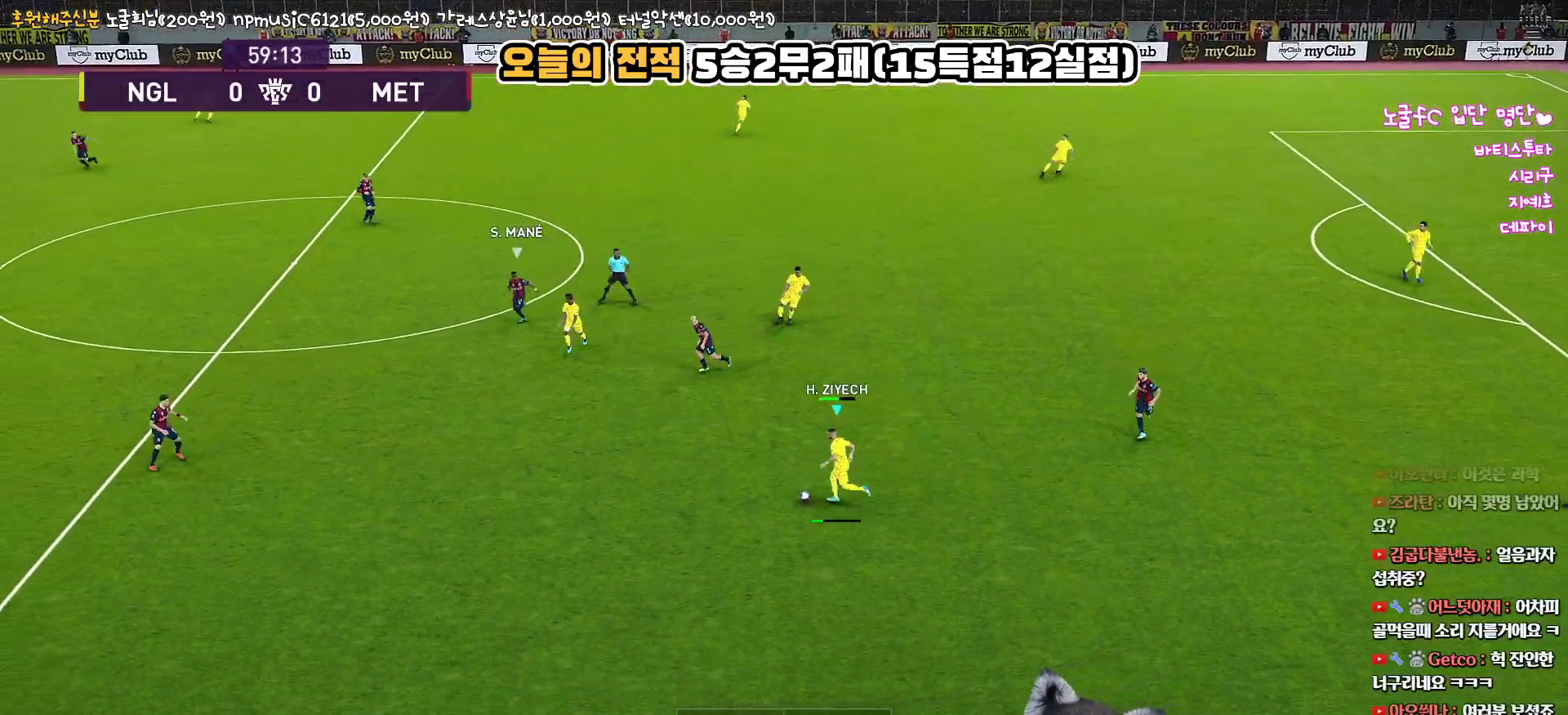
{"buttons": [], "left_stick": "up", "right_stick": "center", "events": [[33, "CIRCLE", "up"]]}
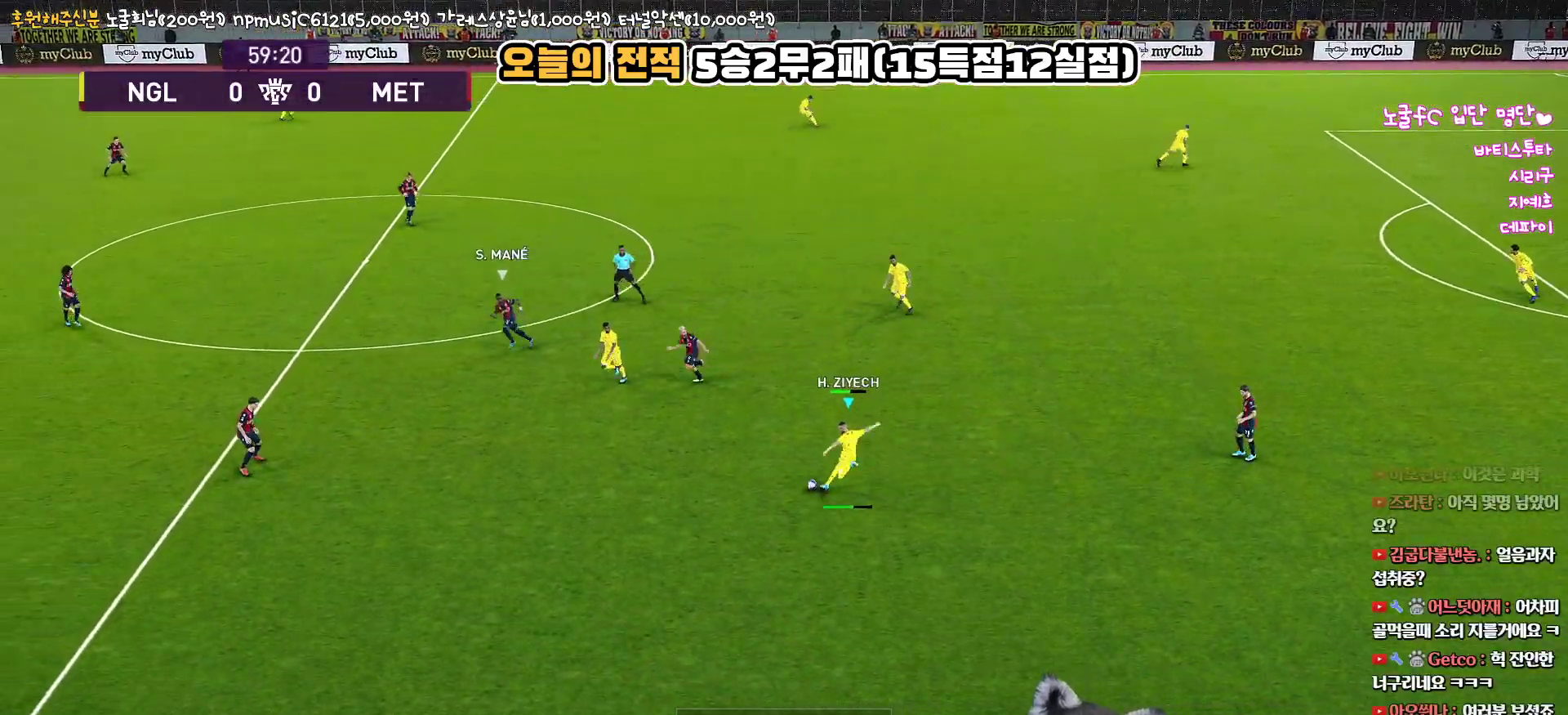
{"buttons": [], "left_stick": "up", "right_stick": "center", "events": []}
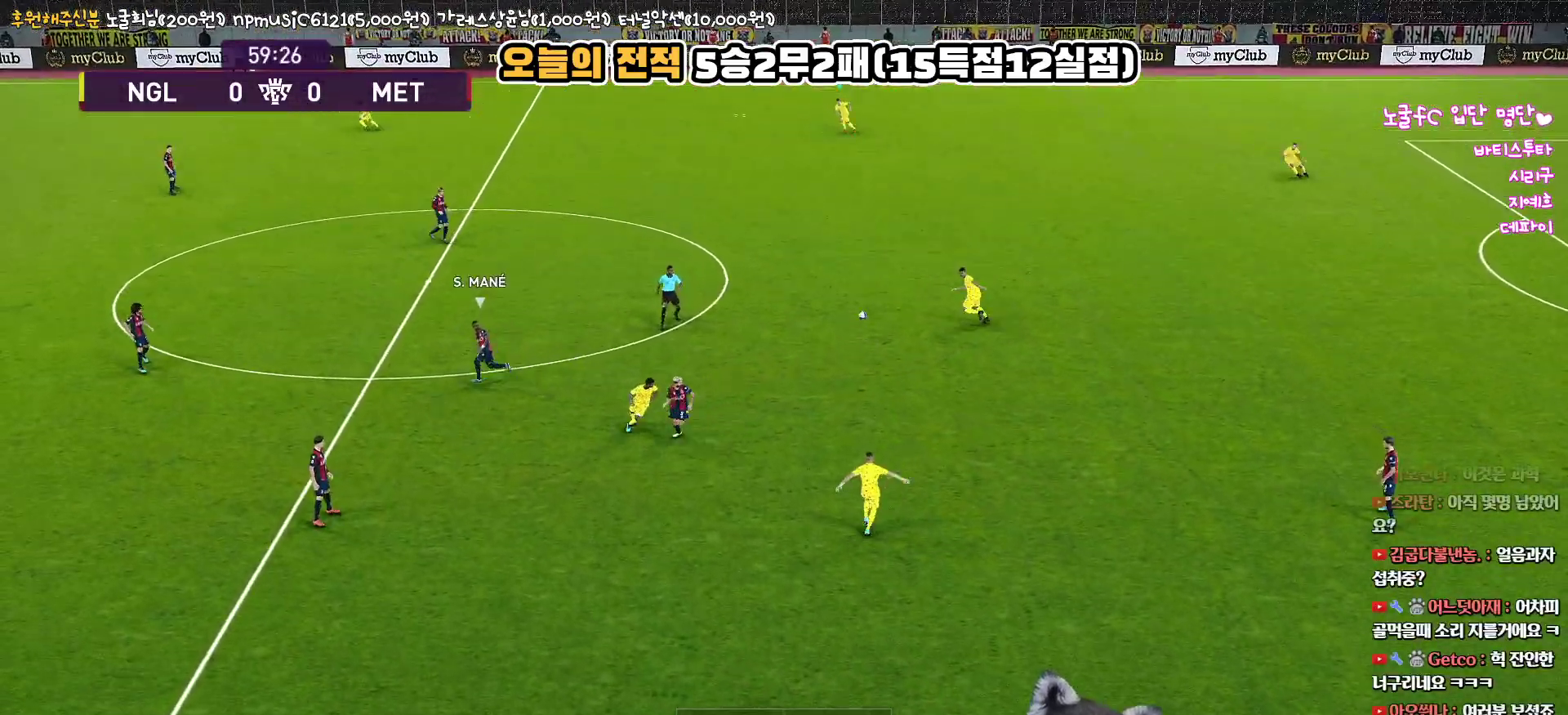
{"buttons": [], "left_stick": "center", "right_stick": "center", "events": [[50, "left_stick", "center"]]}
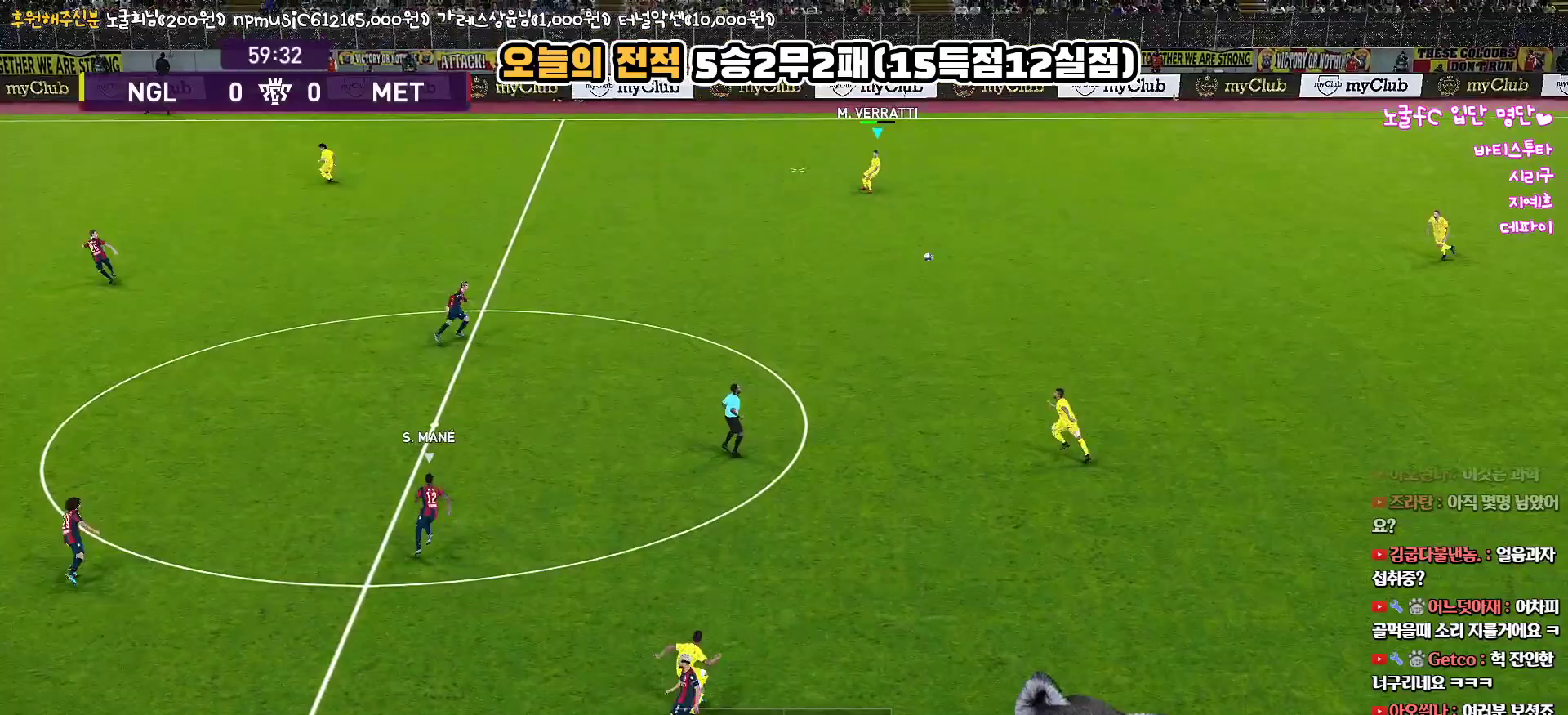
{"buttons": [], "left_stick": "down", "right_stick": "center", "events": [[450, "left_stick", "down"]]}
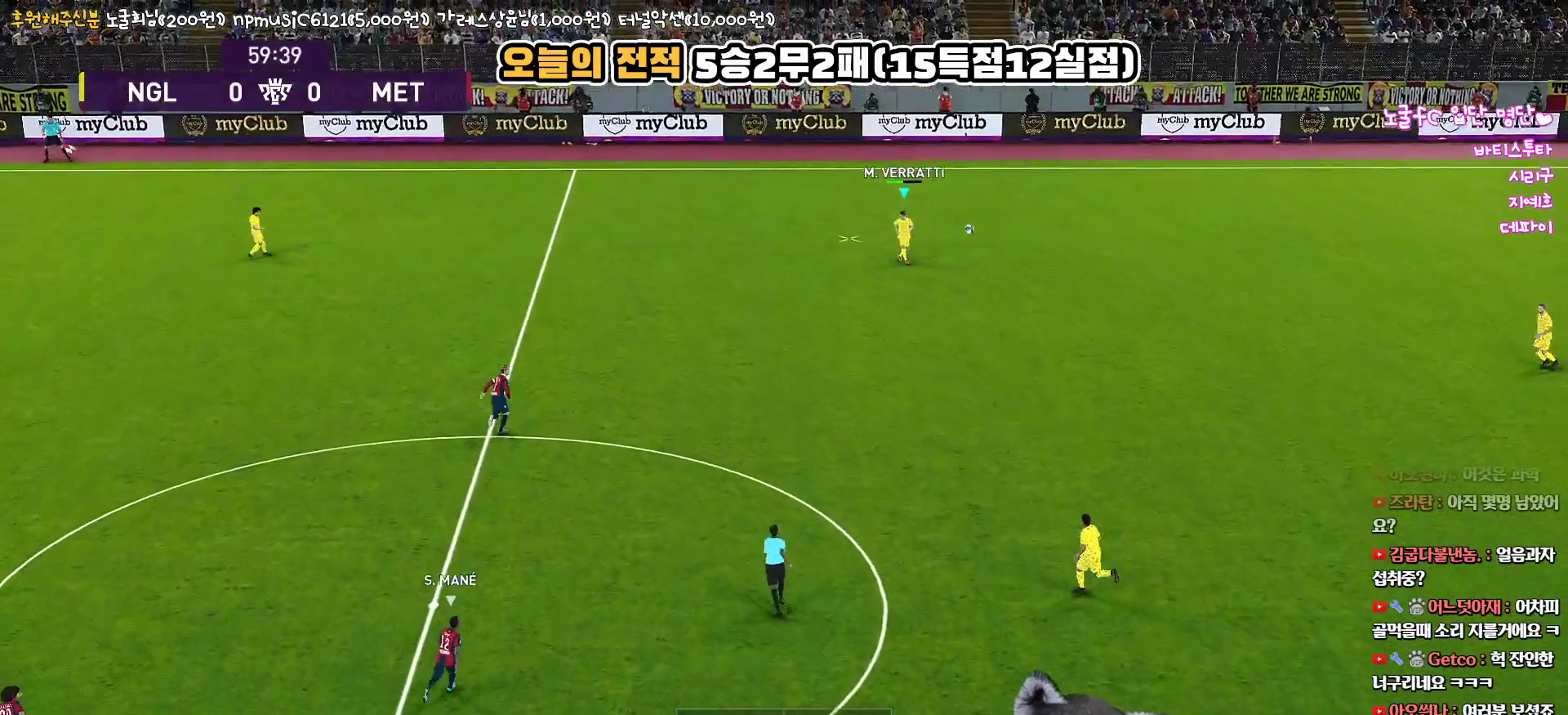
{"buttons": [], "left_stick": "left", "right_stick": "center", "events": [[167, "left_stick", "down-left"], [300, "left_stick", "left"]]}
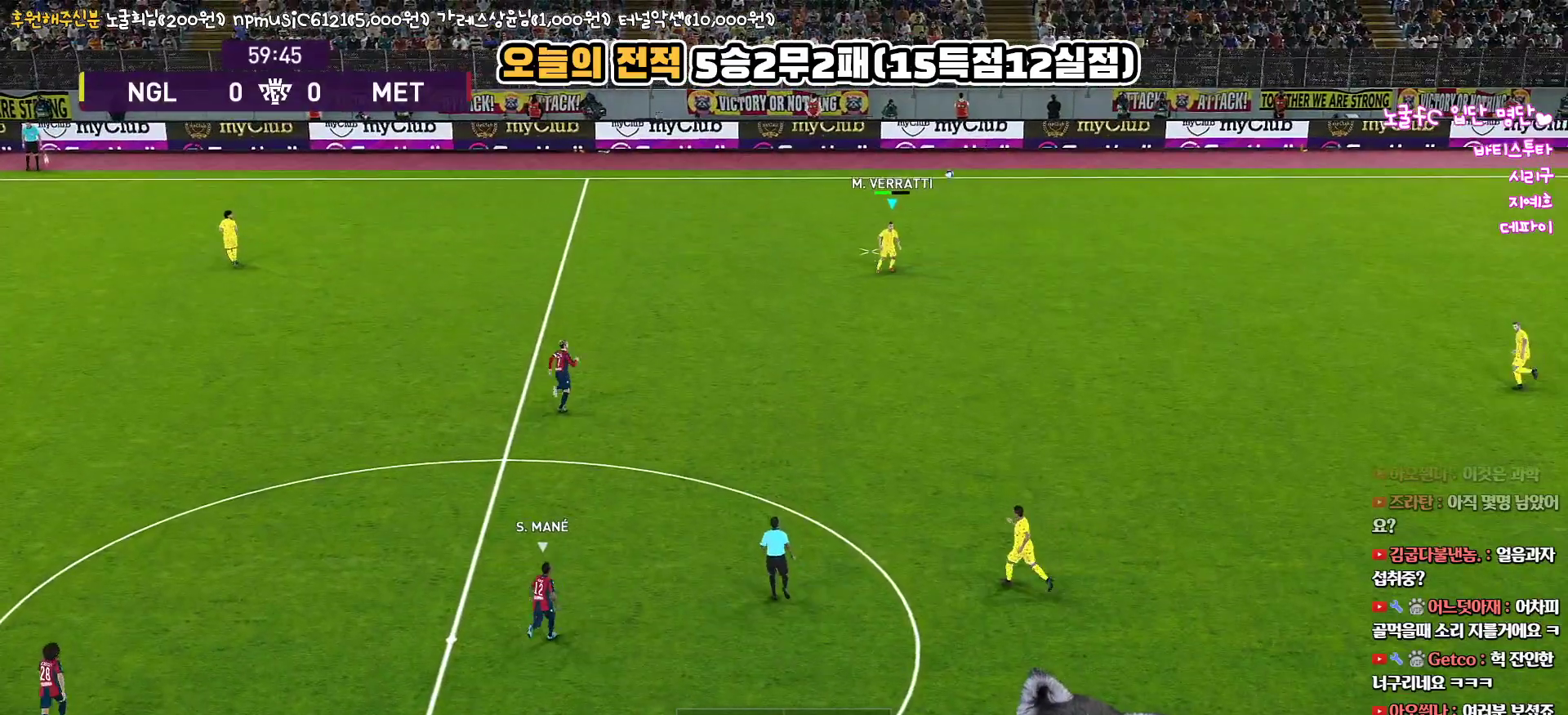
{"buttons": [], "left_stick": "left", "right_stick": "center", "events": []}
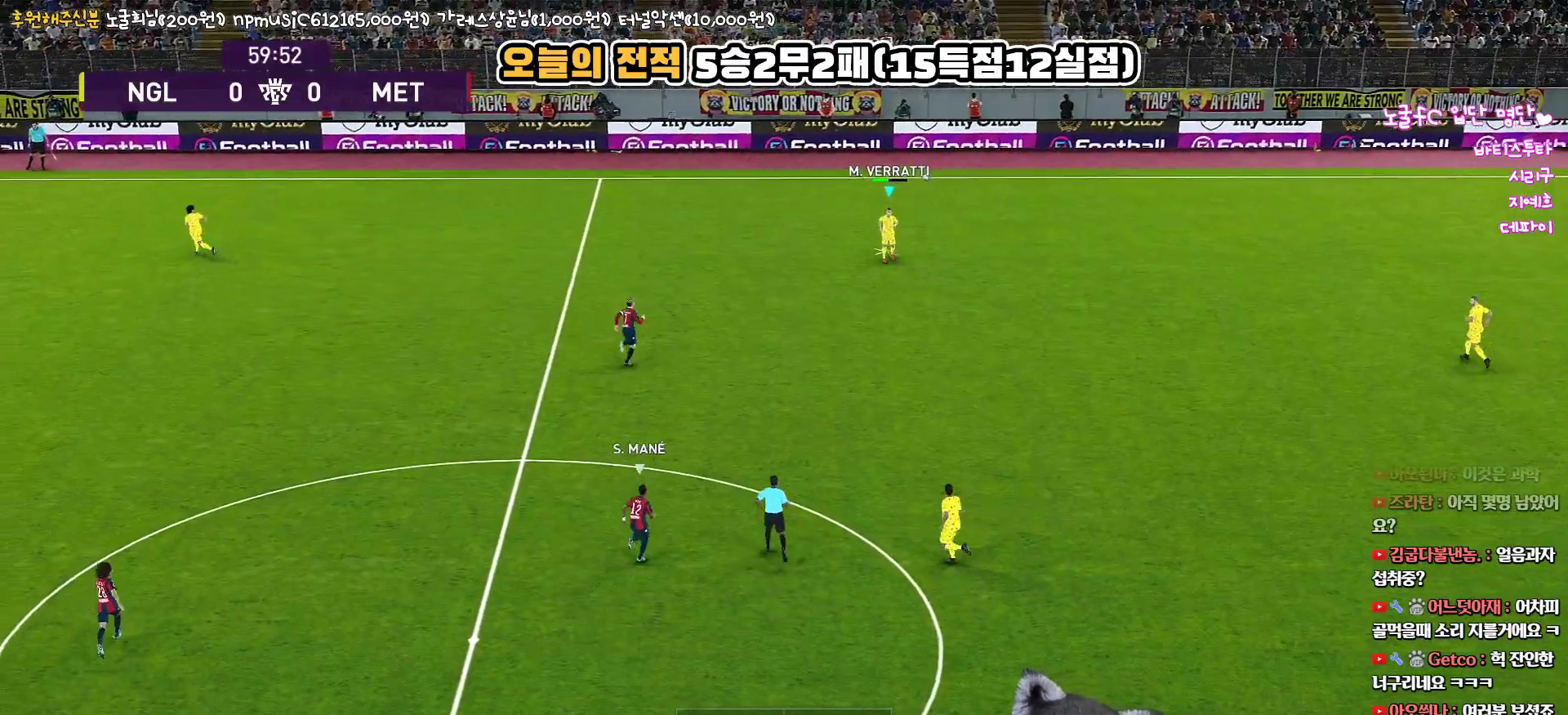
{"buttons": ["R2"], "left_stick": "left", "right_stick": "center", "events": [[217, "R2", "down"]]}
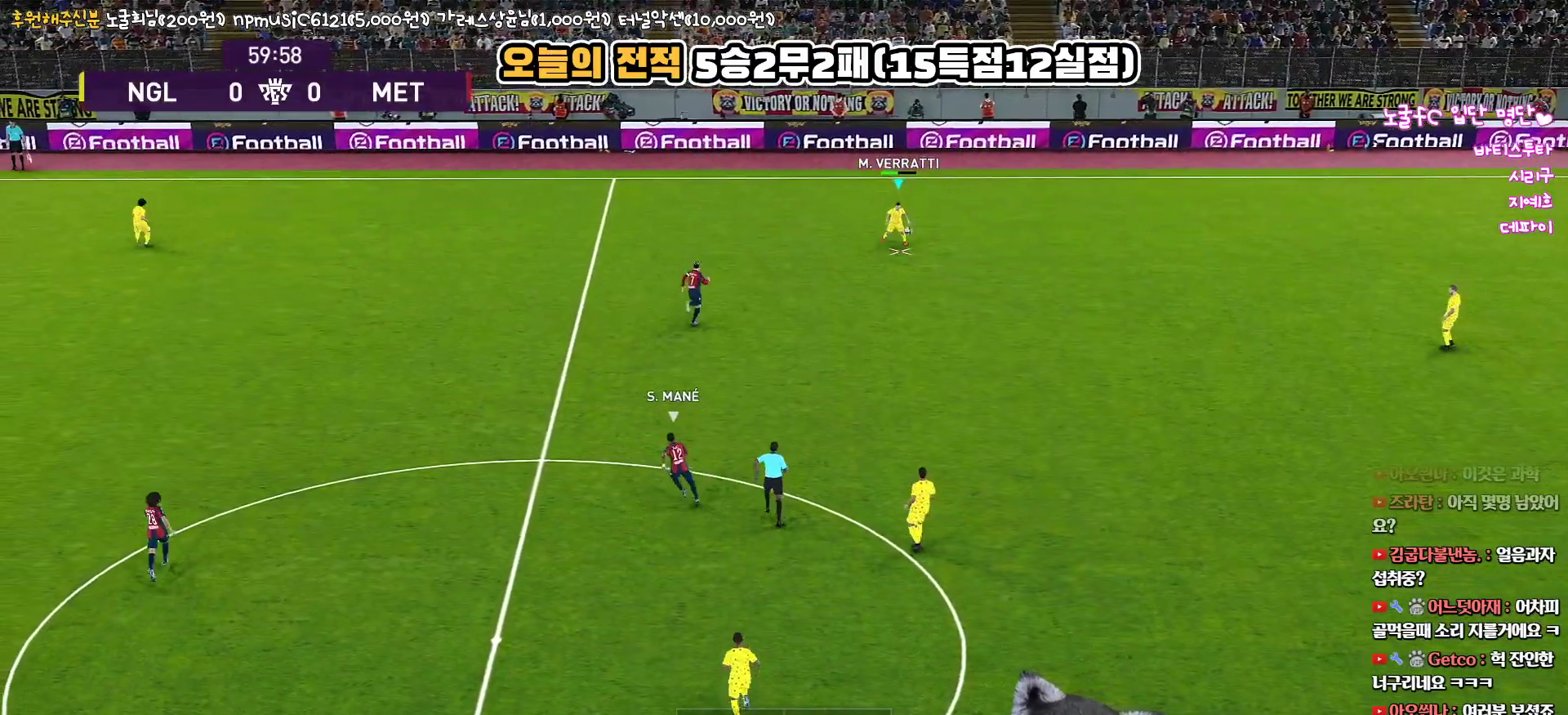
{"buttons": [], "left_stick": "left", "right_stick": "center", "events": [[250, "R2", "up"], [283, "CROSS", "down"], [467, "CROSS", "up"]]}
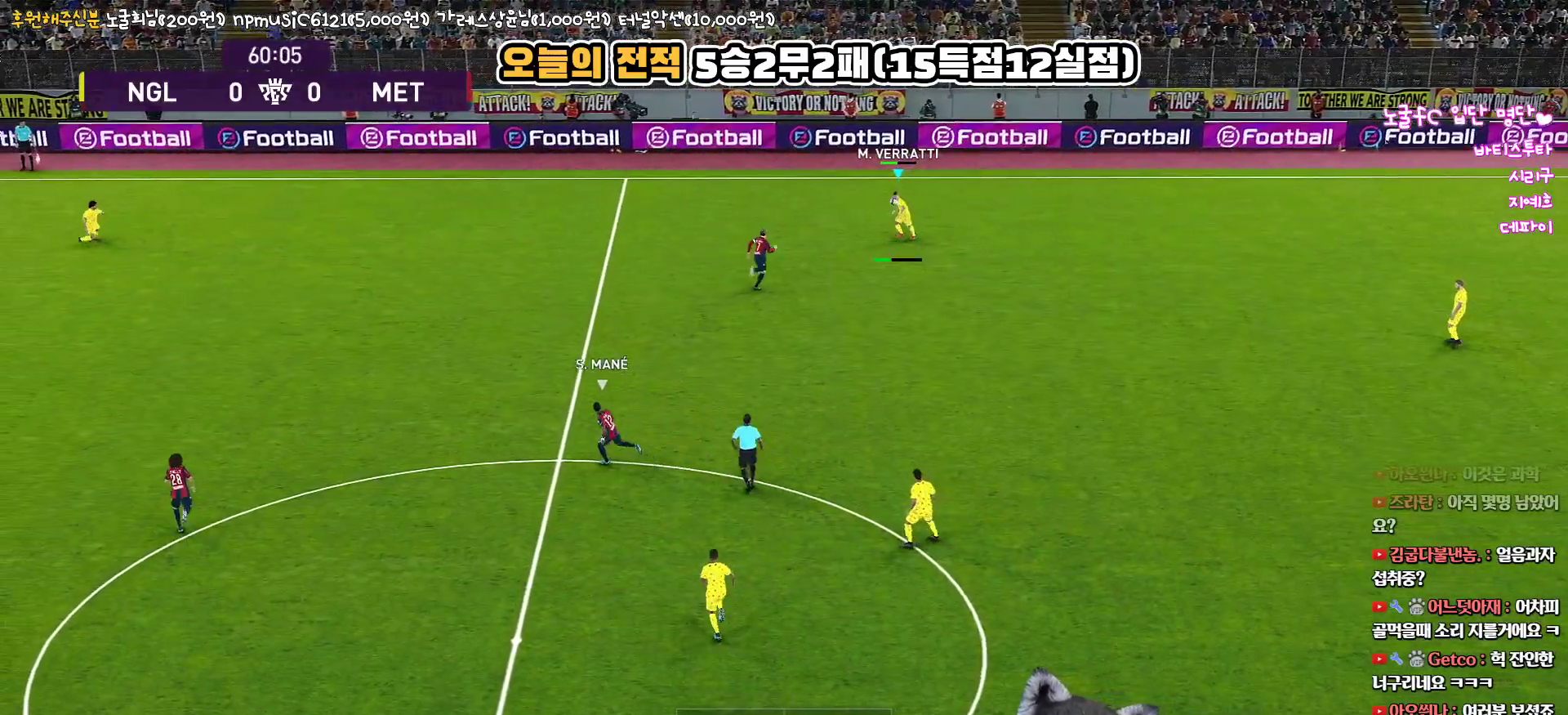
{"buttons": [], "left_stick": "left", "right_stick": "center", "events": []}
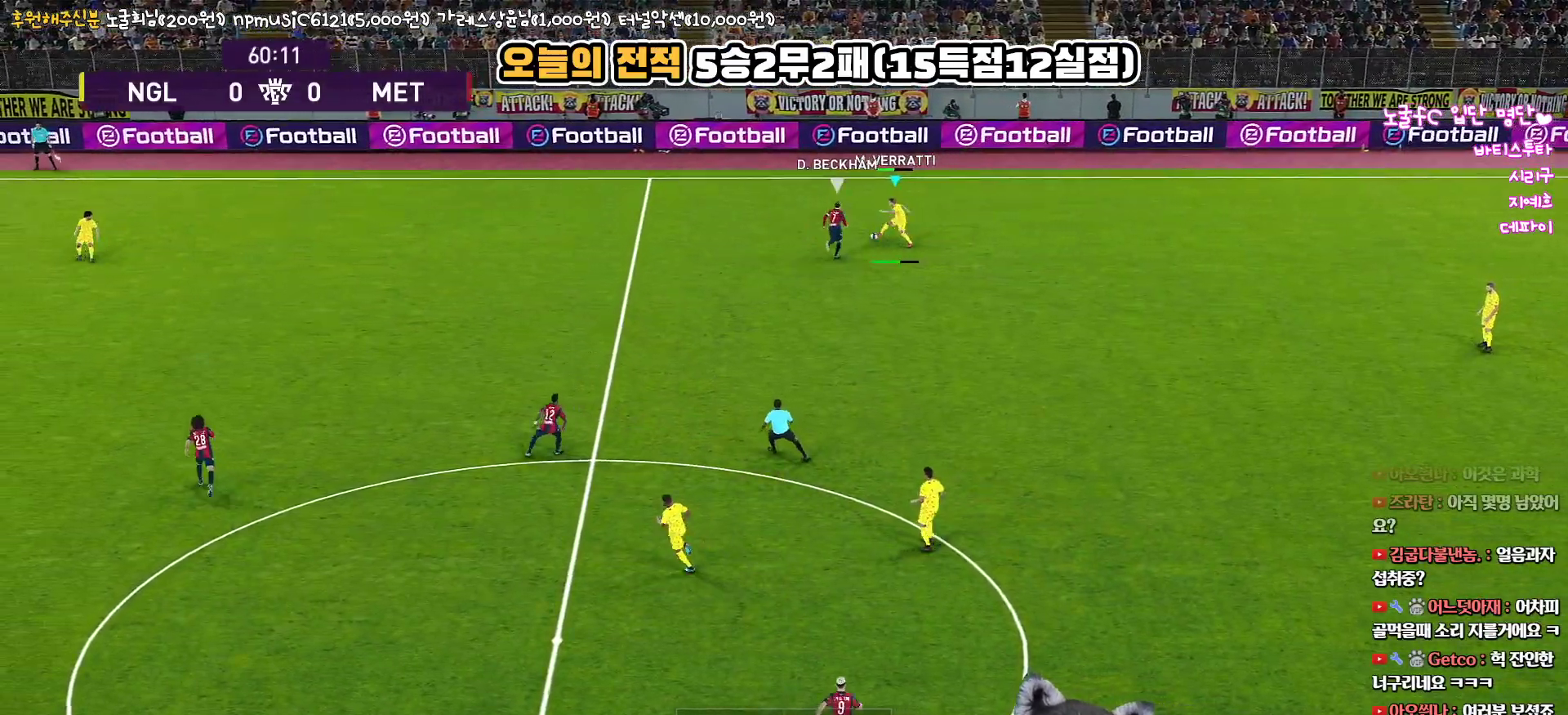
{"buttons": [], "left_stick": "right", "right_stick": "center", "events": [[283, "left_stick", "center"], [333, "left_stick", "right"]]}
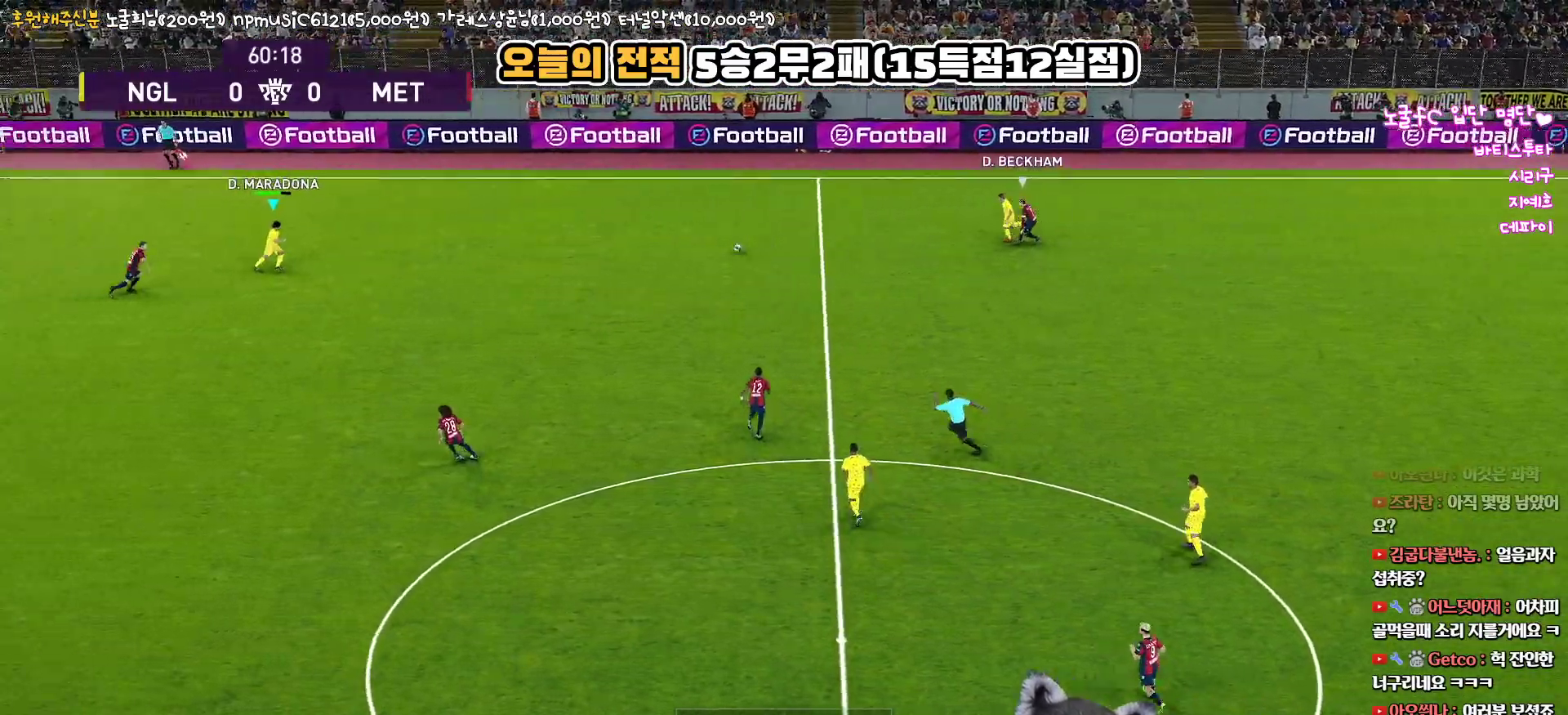
{"buttons": ["L3"], "left_stick": "down-right", "right_stick": "center", "events": [[67, "left_stick", "down-right"], [117, "L3", "down"]]}
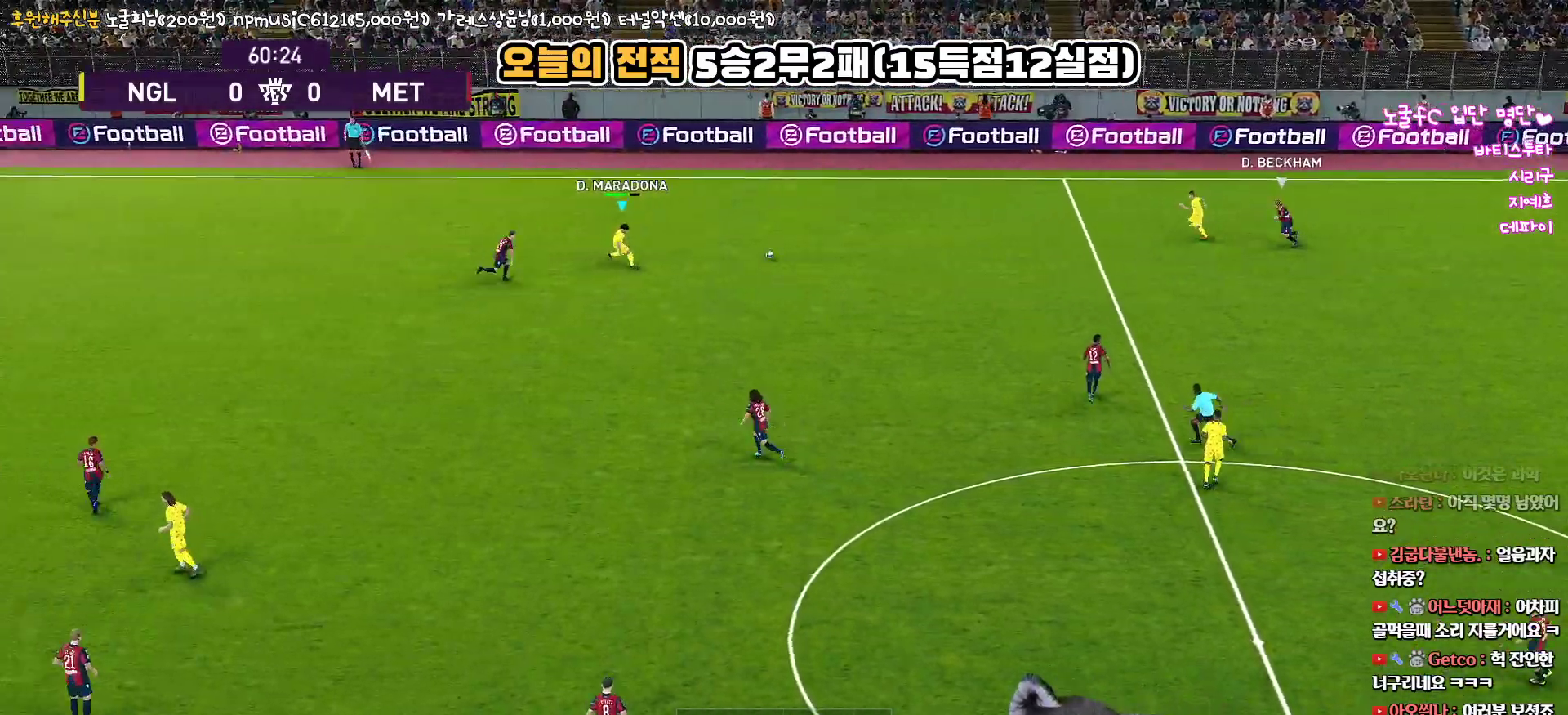
{"buttons": [], "left_stick": "right", "right_stick": "center", "events": [[317, "L3", "up"], [317, "left_stick", "right"]]}